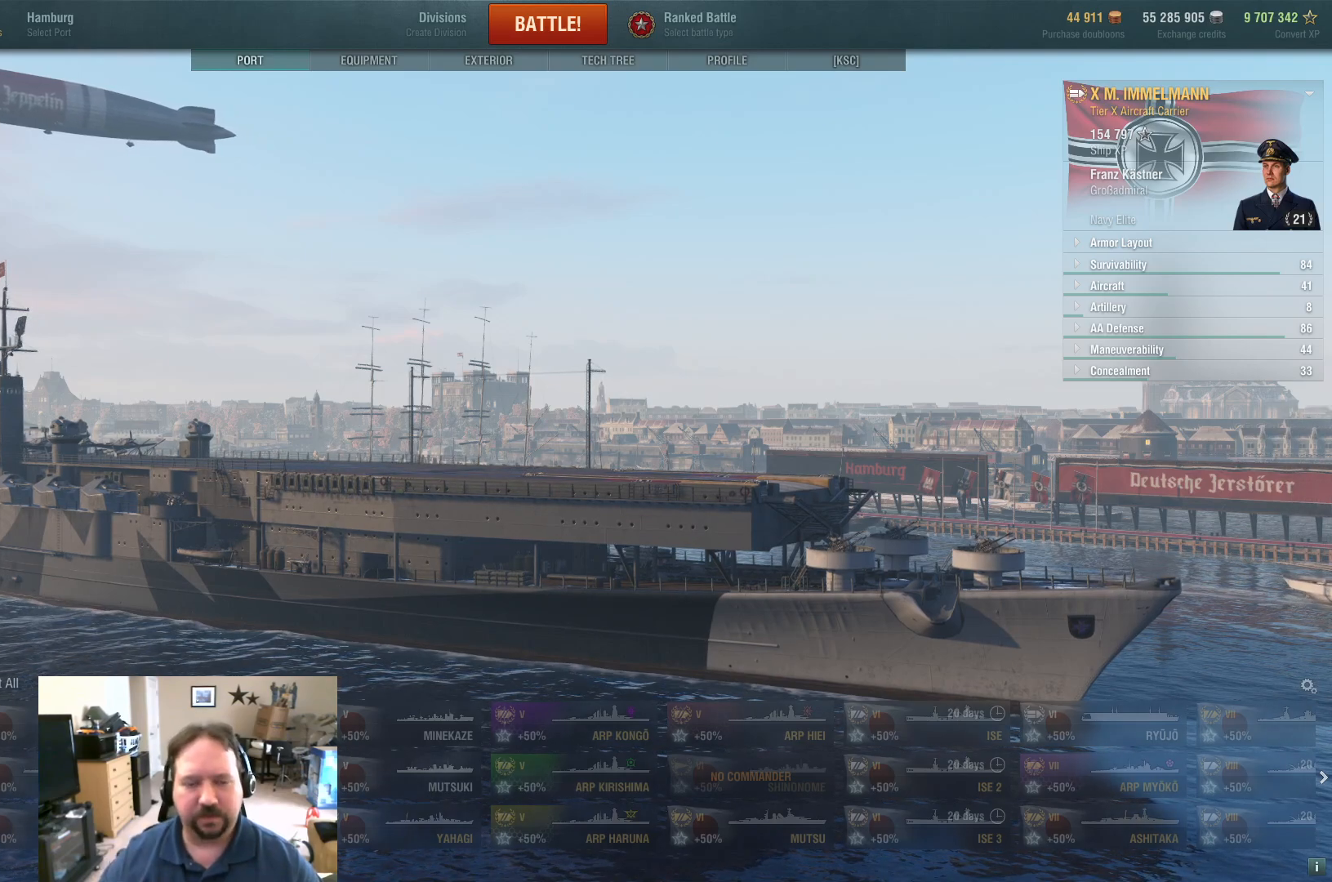
Gameplay with keyboard and mouse; each line is a JSON object with the keys and mouse buttons held at the frame after it. "events" lists presses ("down") and releases ("up") of "1", "2", "3", "4", "5", "a", "alt", "c", "caps_lock", "ctrl", "d", "e", "f", "g", "q", "r", "s", "shift", "space", "t", "tab", "v", "w", "x", "z", "mouse_left", "mouse_wheel" and "mouse_right" between this image and that frame as [ms after this image, input, new state], when the widget could be followed in between. "mouse_left", "mouse_wheel", "mouse_right" = the "left", "wheel", "right" buttons of the "mouse" list. No other keys are recorded. "wheel" means that the mouse wheel is clicked or scrolled. "mouse_move" is the direction in which the mouse moves at that frame (one of eight, or "still"), when it could be read.
{"keys": [], "mouse": [], "mouse_move": "left", "events": []}
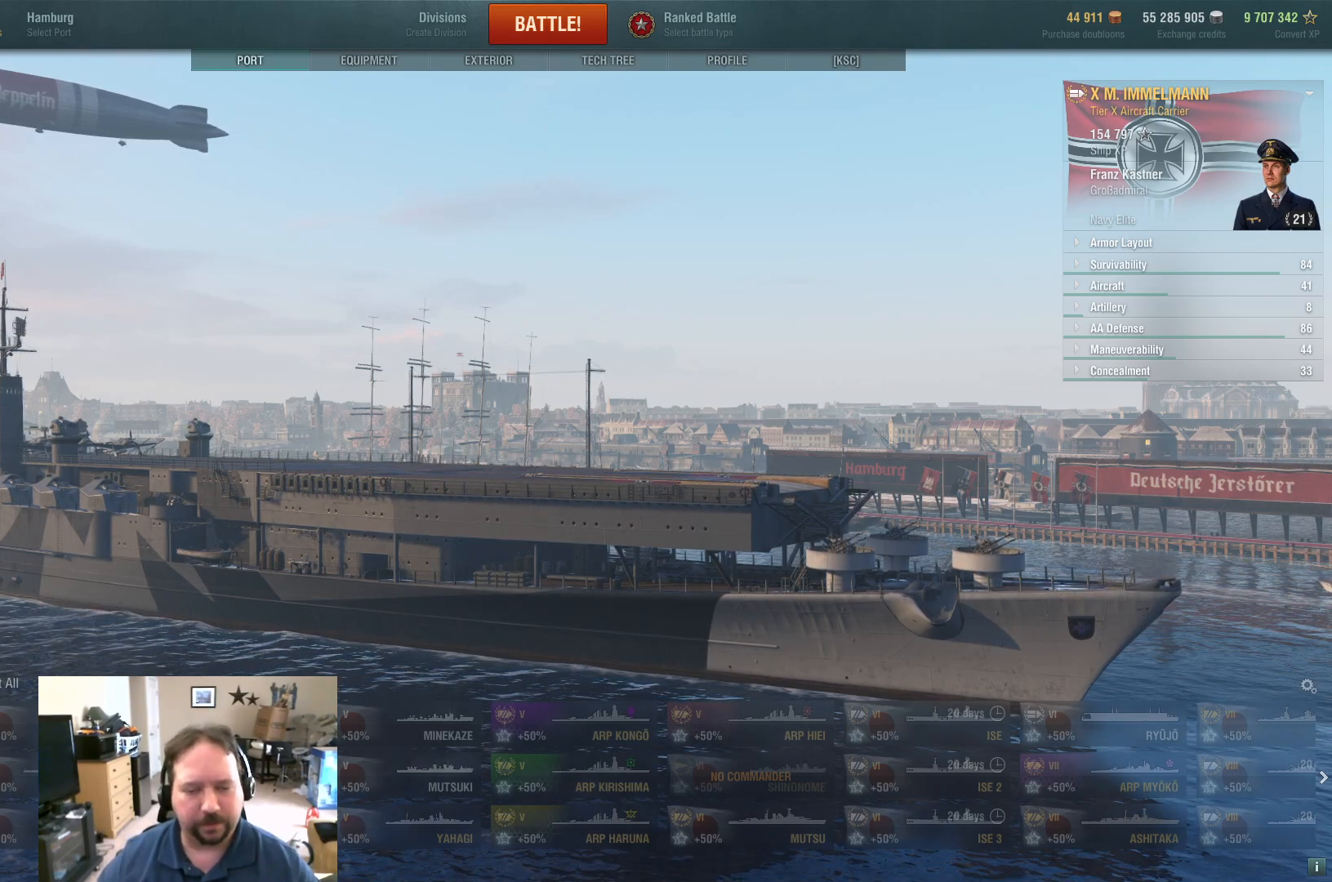
{"keys": [], "mouse": [], "mouse_move": "right", "events": []}
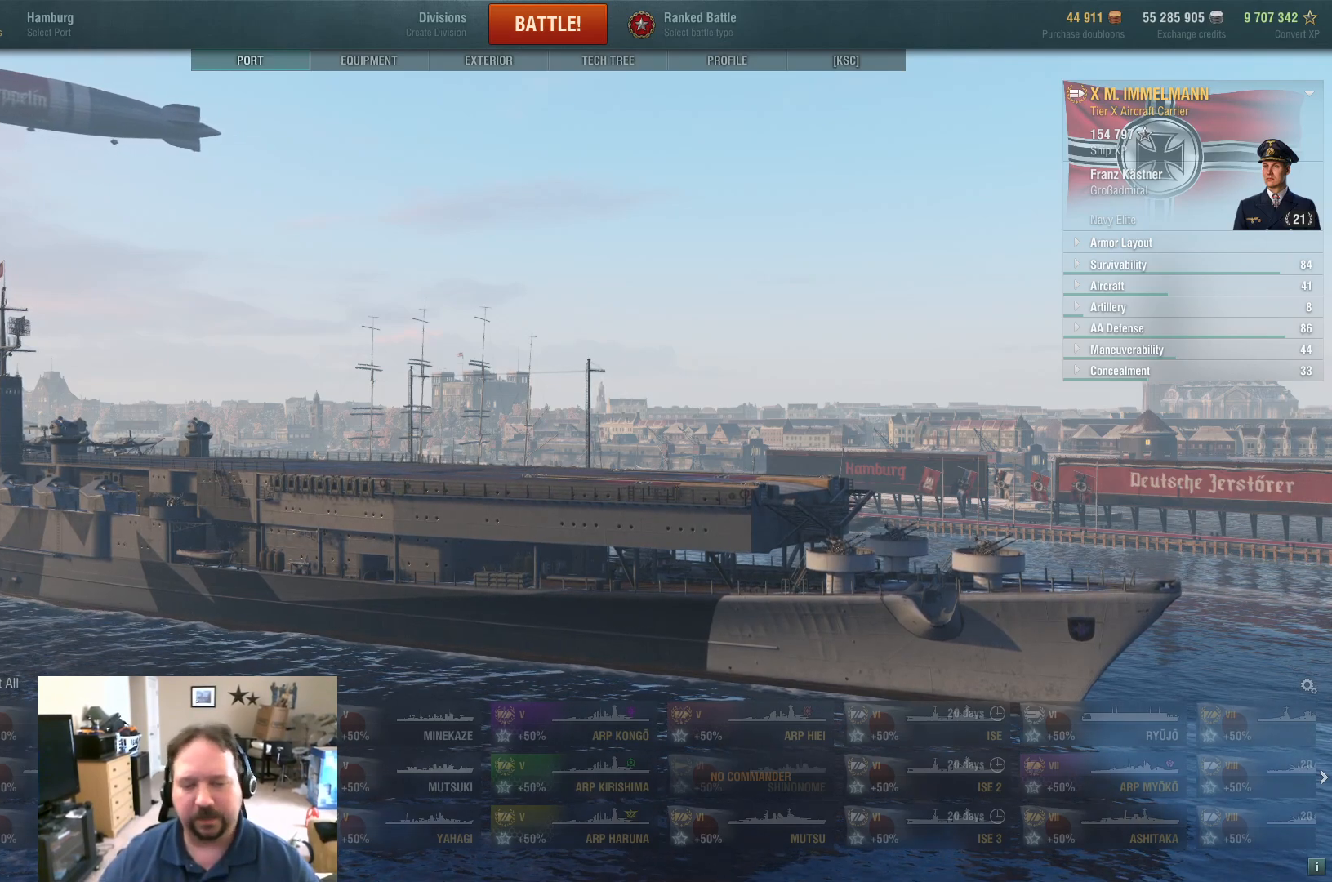
{"keys": [], "mouse": [], "mouse_move": "still", "events": [[34, "mouse_wheel", "down"], [117, "mouse_wheel", "up"], [367, "mouse_wheel", "down"], [451, "mouse_wheel", "up"]]}
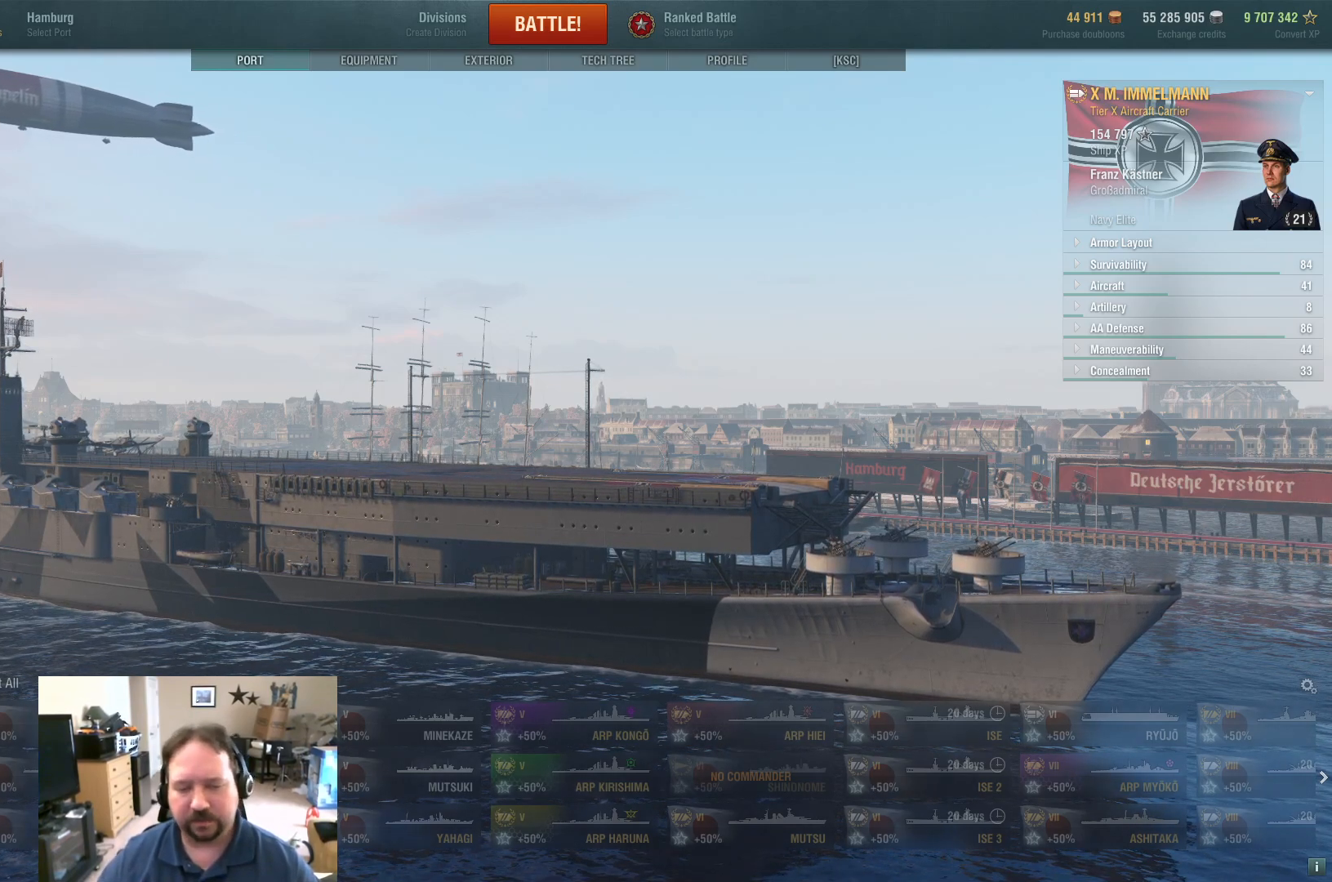
{"keys": [], "mouse": [], "mouse_move": "right", "events": []}
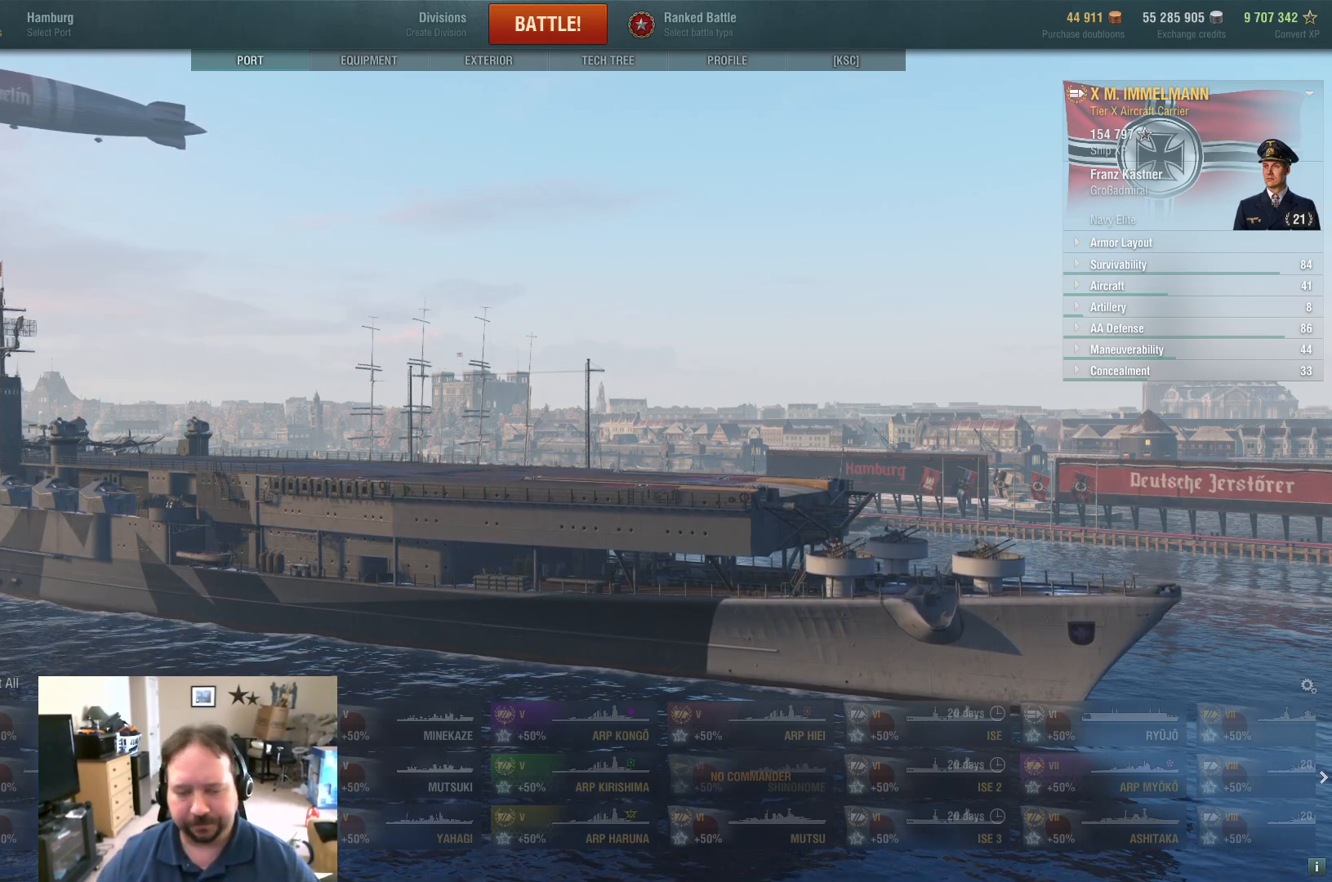
{"keys": [], "mouse": [], "mouse_move": "still", "events": []}